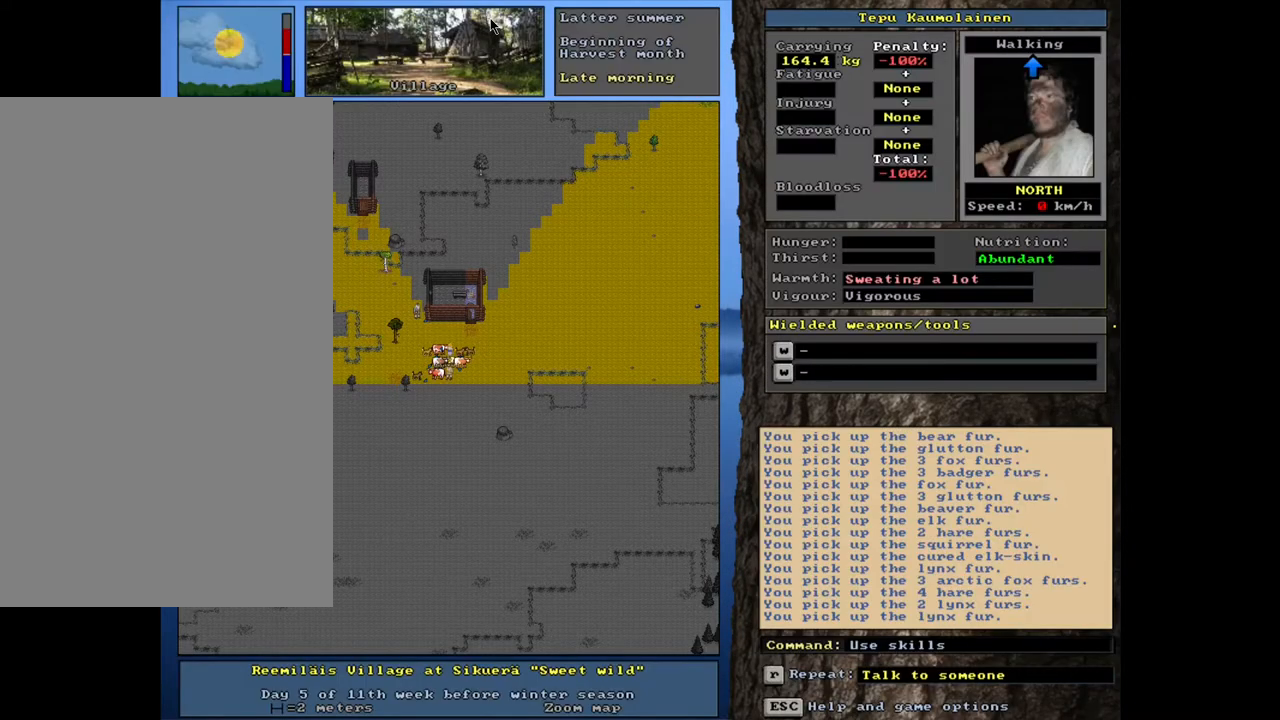
Gameplay with keyboard and mouse; each line is a JSON object with the keys and mouse buttons held at the frame after it. "events" lists presses ("down") and releases ("up") of ".", "/", "0", "1", "2", "3", "4", "5", "6", "7", "8", "9", "a", "alt_l", "alt_r", "b", "backslash", "backspace", "c", "caps_lock", "comma", "ctrl_l", "ctrl_r", "d", "down", "e", "equals", "escape", "f", "f1", "f10", "f11", "f12", "f2", "f3", "f4", "f5", "f6", "f7", "f8", "f9", "g", "h", "i", "j", "k", "l", "lbracket", "left", "m", "minus", "n", "num0", "num1", "num2", "num3", "num4", "num5", "num6", "num7", "num8", "num9", "o", "p", "q", "quote", "r", "rbracket", "return", "right", "s", "semicolon", "shift_l", "shift_r", "space", "super", "t", "tab", "tilde", "u", "up", "v", "w", "x", "y", "z", "mouse_left", "mouse_wheel", "mouse_right", "mouse_mb4" and "mouse_mb5" between this image and that frame as [ms after this image, input, new state], when the widget could be followed in between. "mouse_left", "mouse_wheel", "mouse_right", "mouse_mb4", "mouse_mb5" = the "left", "wheel", "right", "mb4", "mb5" buttons of the "mouse" list. No other keys are recorded. "wheel" means that the mouse wheel is clicked or scrolled. Mouse movement is not recorded. Not read: other_keys.
{"keys": ["shift_l"], "mouse": [], "events": [[33, "shift_l", "down"], [183, "c", "down"], [267, "c", "up"]]}
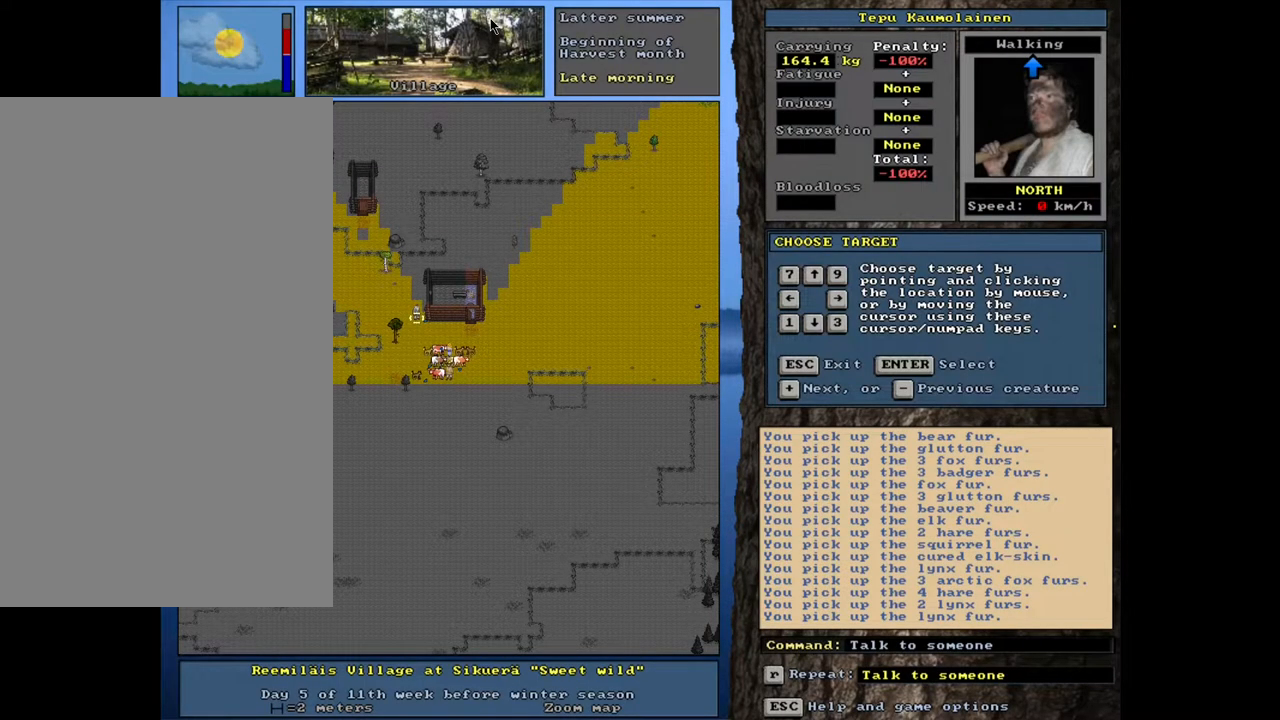
{"keys": [], "mouse": [], "events": [[250, "shift_l", "up"], [283, "return", "down"], [367, "return", "up"]]}
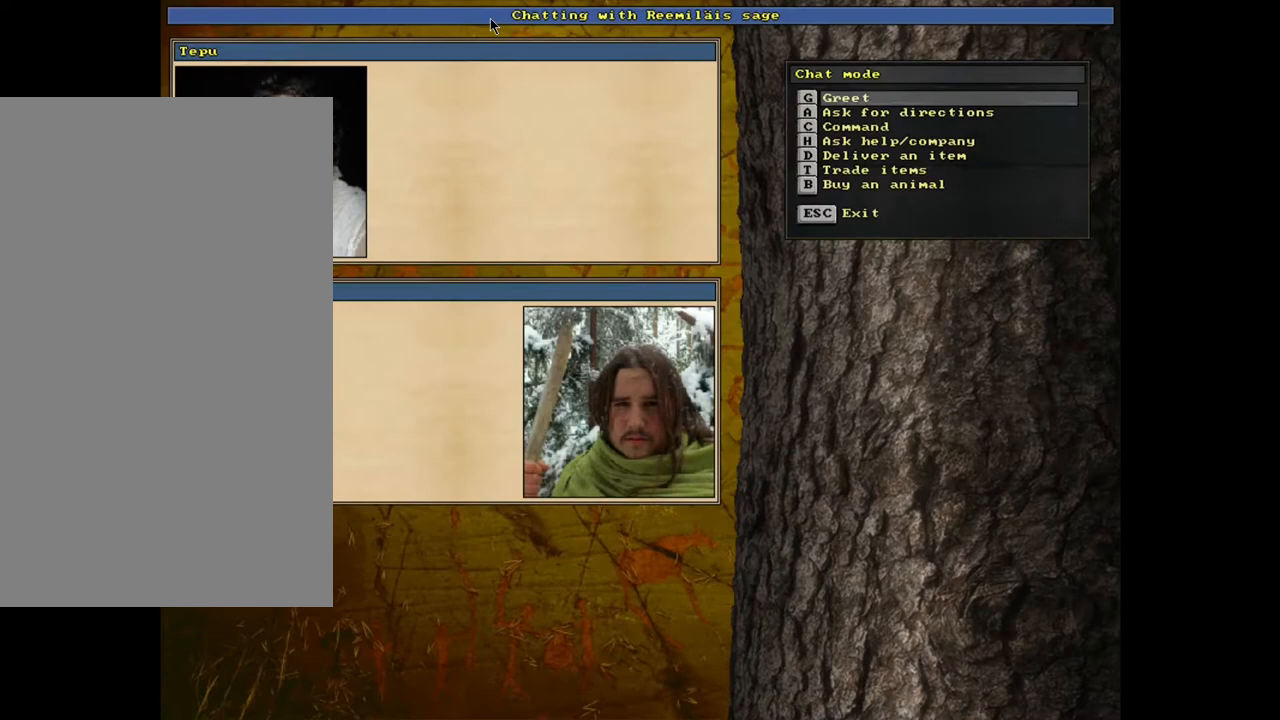
{"keys": [], "mouse": [], "events": [[50, "t", "down"], [117, "t", "up"]]}
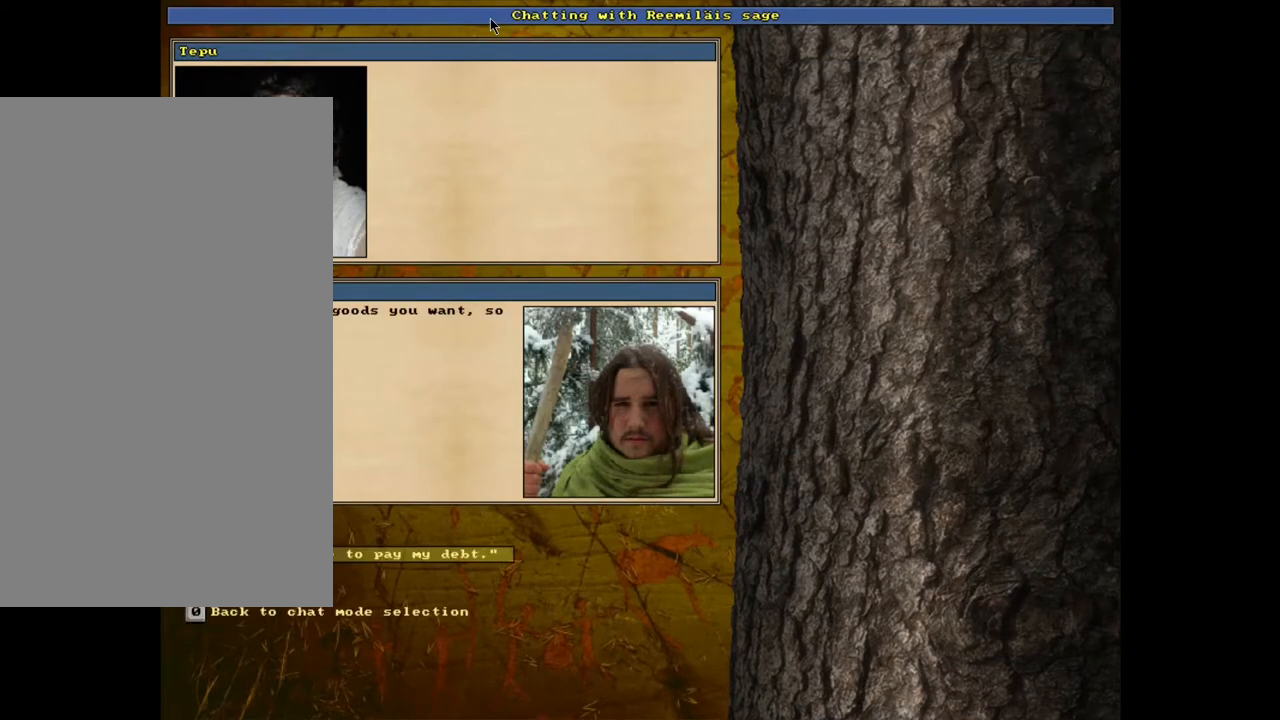
{"keys": [], "mouse": [], "events": [[117, "return", "down"], [183, "return", "up"]]}
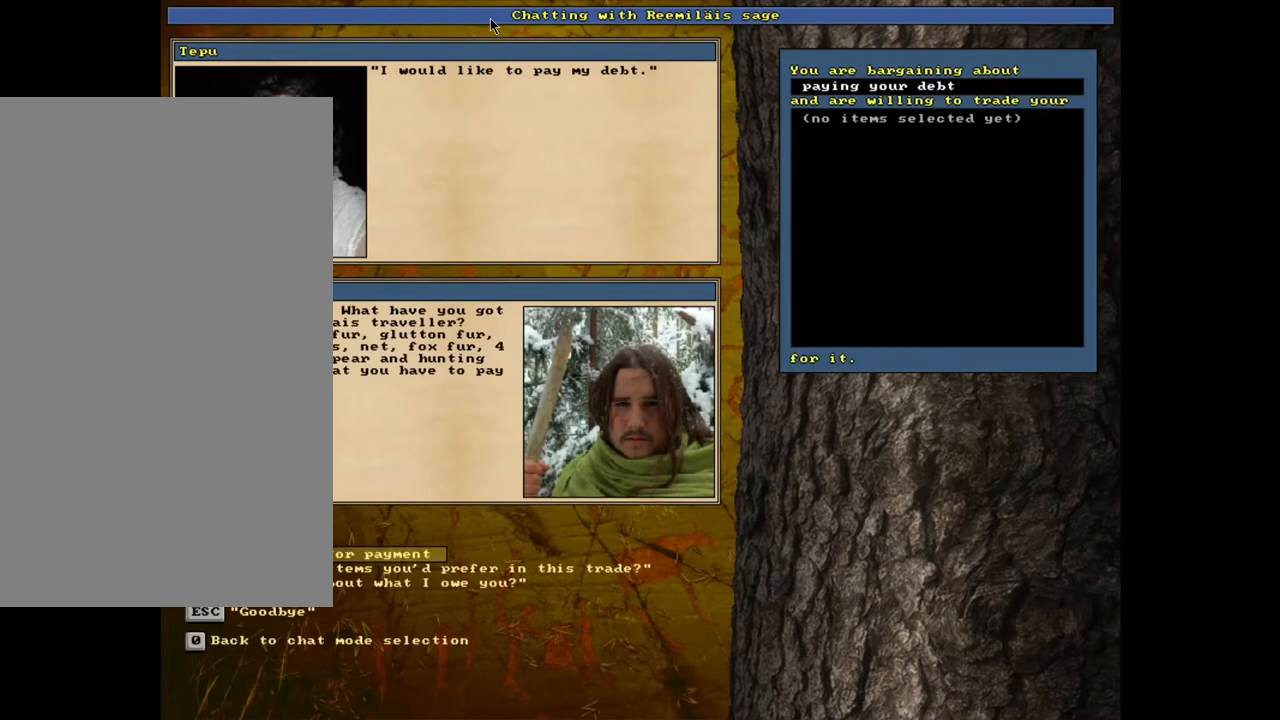
{"keys": [], "mouse": [], "events": []}
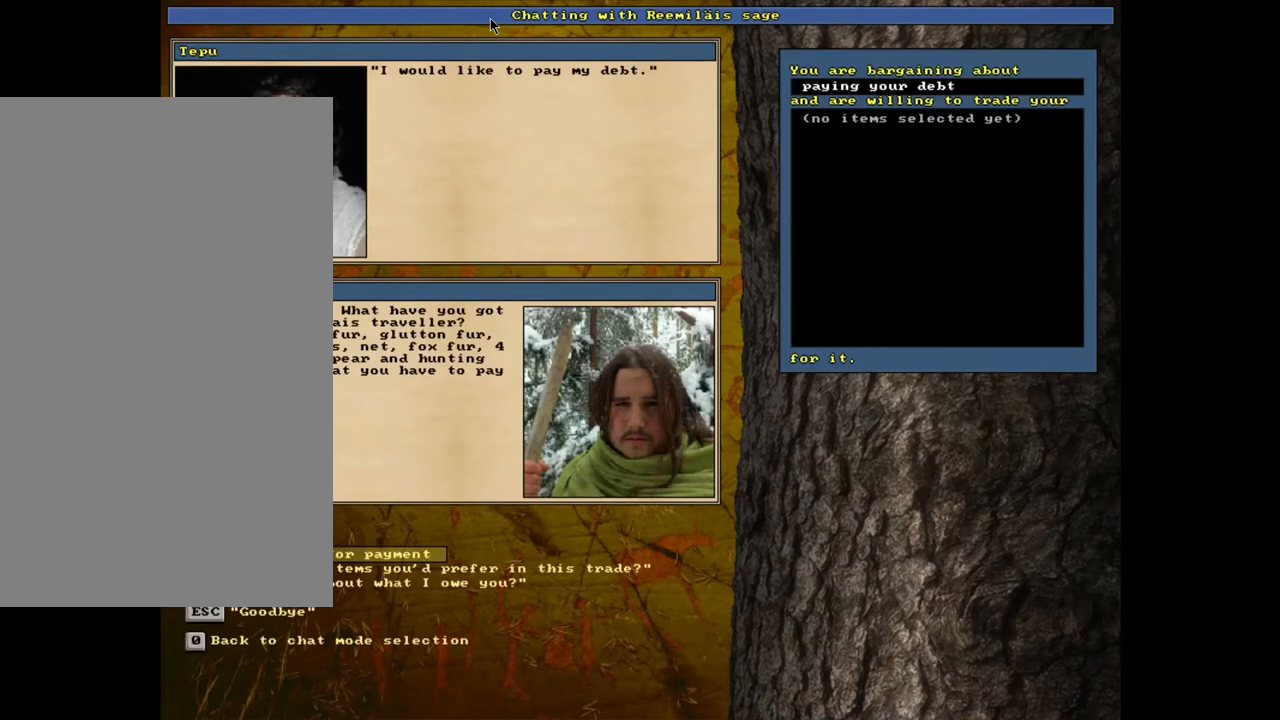
{"keys": [], "mouse": [], "events": []}
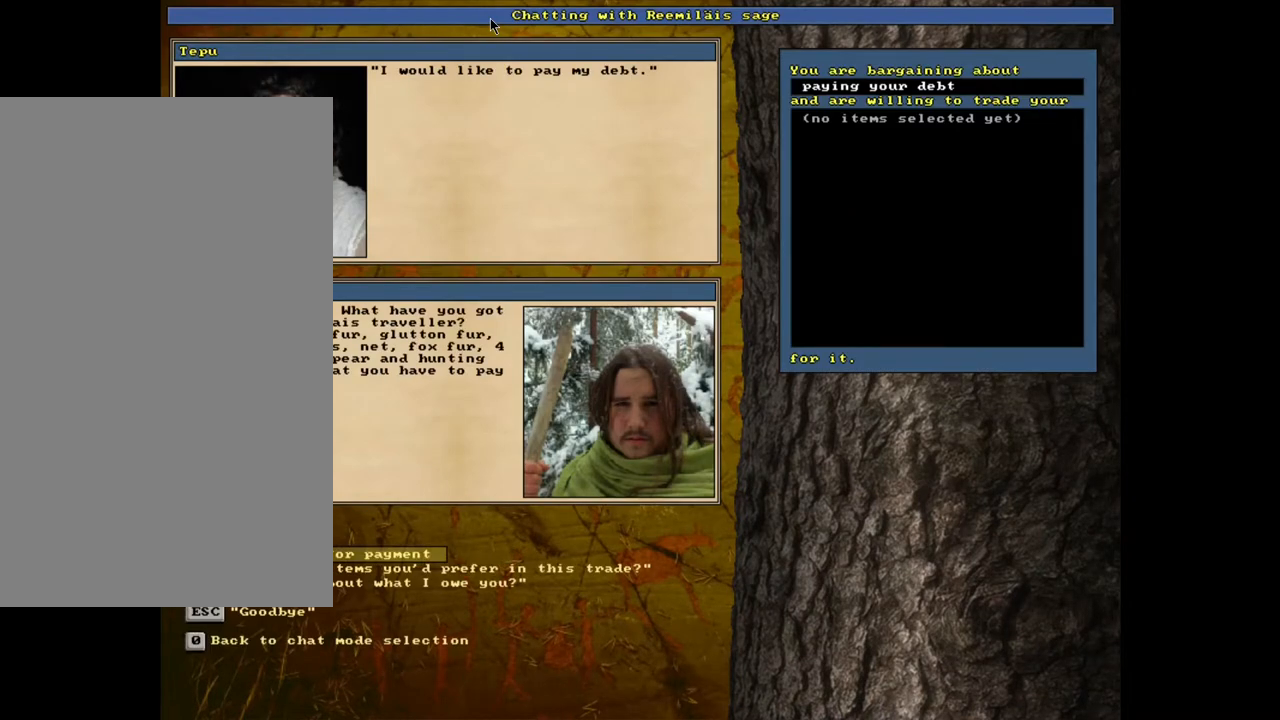
{"keys": [], "mouse": [], "events": []}
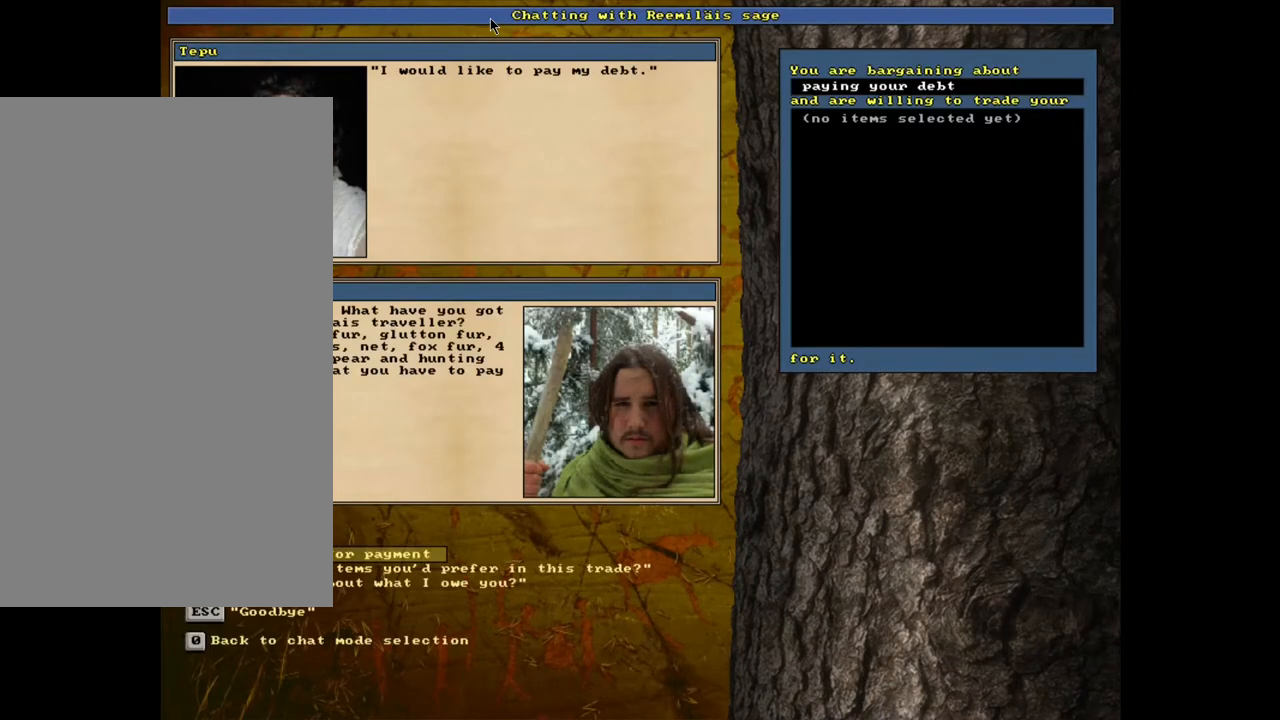
{"keys": [], "mouse": [], "events": []}
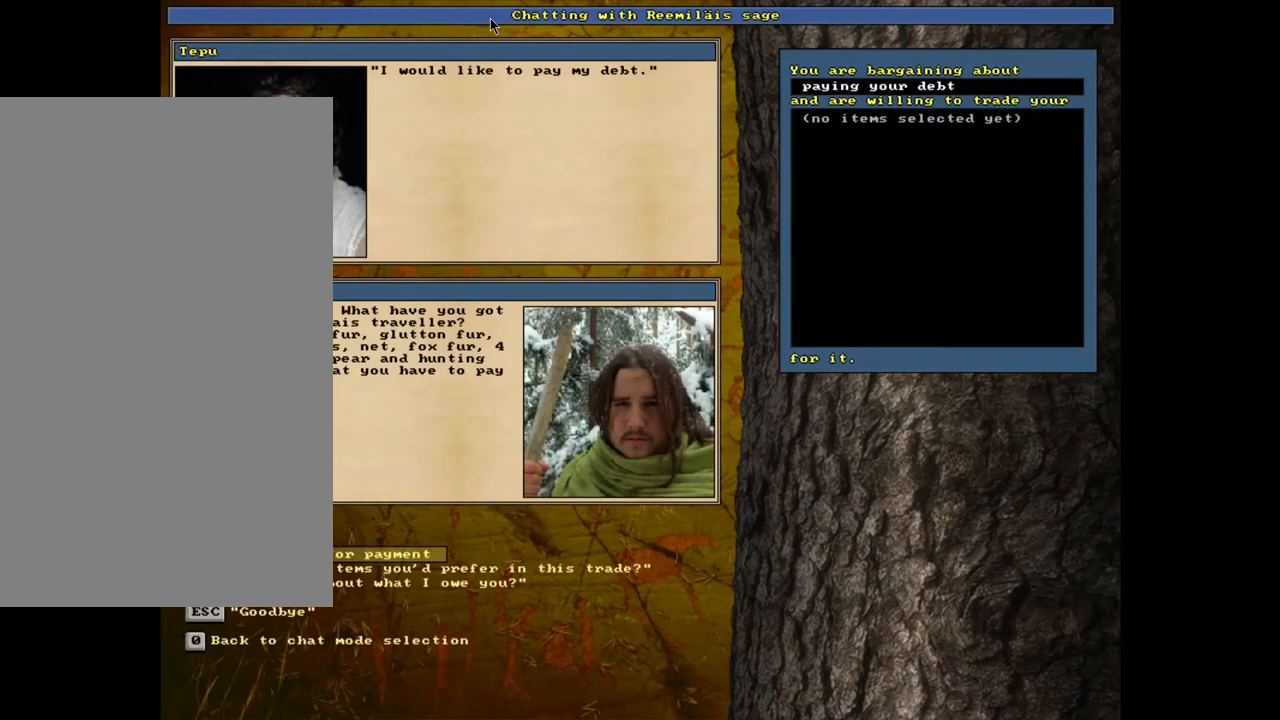
{"keys": [], "mouse": [], "events": []}
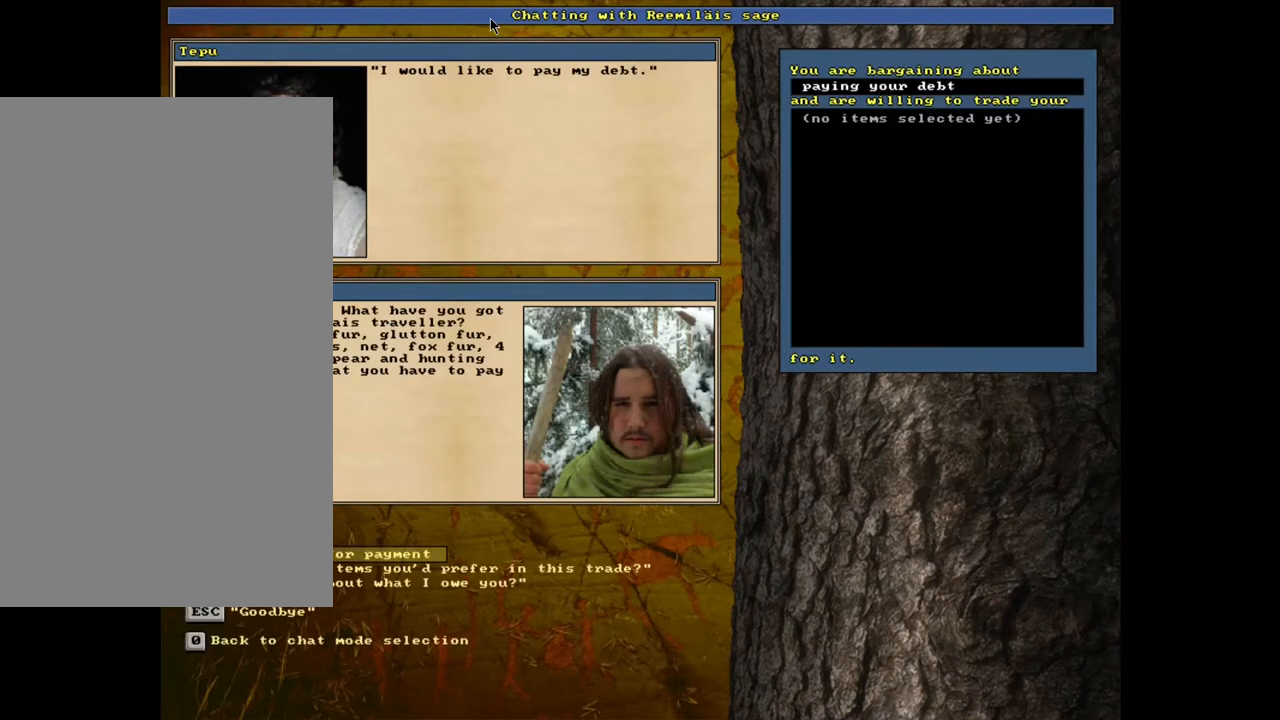
{"keys": [], "mouse": [], "events": [[317, "return", "down"], [400, "return", "up"]]}